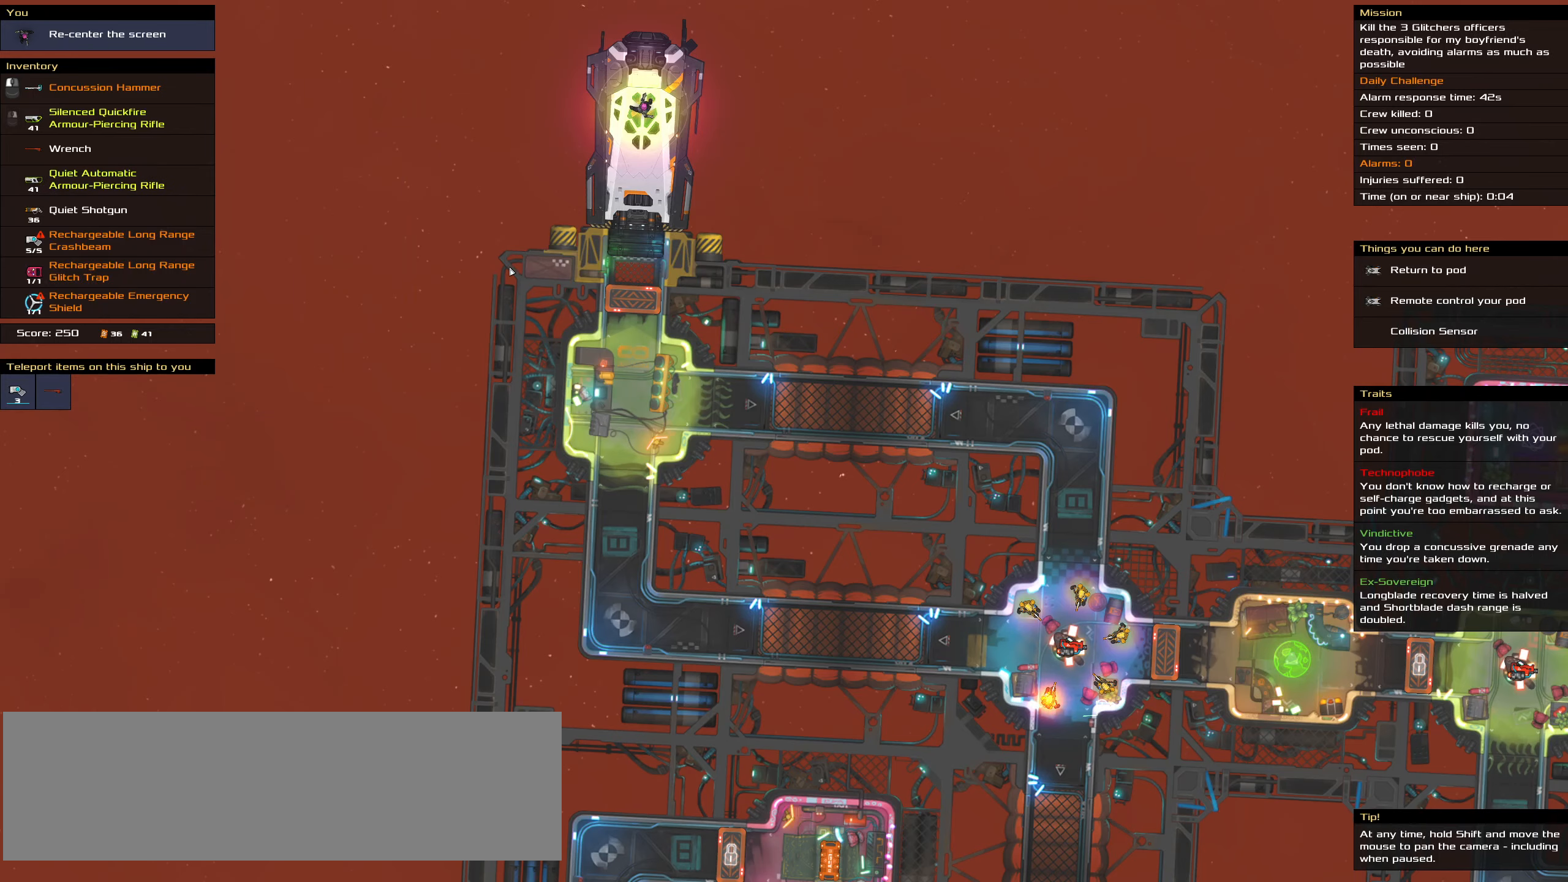
Gameplay with keyboard and mouse; each line is a JSON object with the keys and mouse buttons held at the frame after it. "events" lists presses ("down") and releases ("up") of ".", "/", "0", "1", "2", "3", "4", "5", "6", "7", "8", "9", "a", "alt_l", "alt_r", "b", "backslash", "backspace", "c", "caps_lock", "comma", "ctrl_l", "ctrl_r", "d", "down", "e", "equals", "f", "g", "h", "i", "j", "k", "l", "lbracket", "left", "m", "minus", "n", "o", "p", "q", "quote", "r", "rbracket", "return", "right", "s", "semicolon", "shift_l", "shift_r", "space", "super", "t", "tab", "tilde", "u", "up", "v", "w", "x", "y", "z", "mouse_left", "mouse_wheel" and "mouse_right" between this image and that frame as [ms after this image, input, new state], when the widget could be followed in between. "mouse_left", "mouse_wheel", "mouse_right" = the "left", "wheel", "right" buttons of the "mouse" list. No other keys are recorded. "wheel" means that the mouse wheel is clicked or scrolled. Not read: mouse_move.
{"keys": ["t"], "mouse": [], "events": [[483, "t", "down"]]}
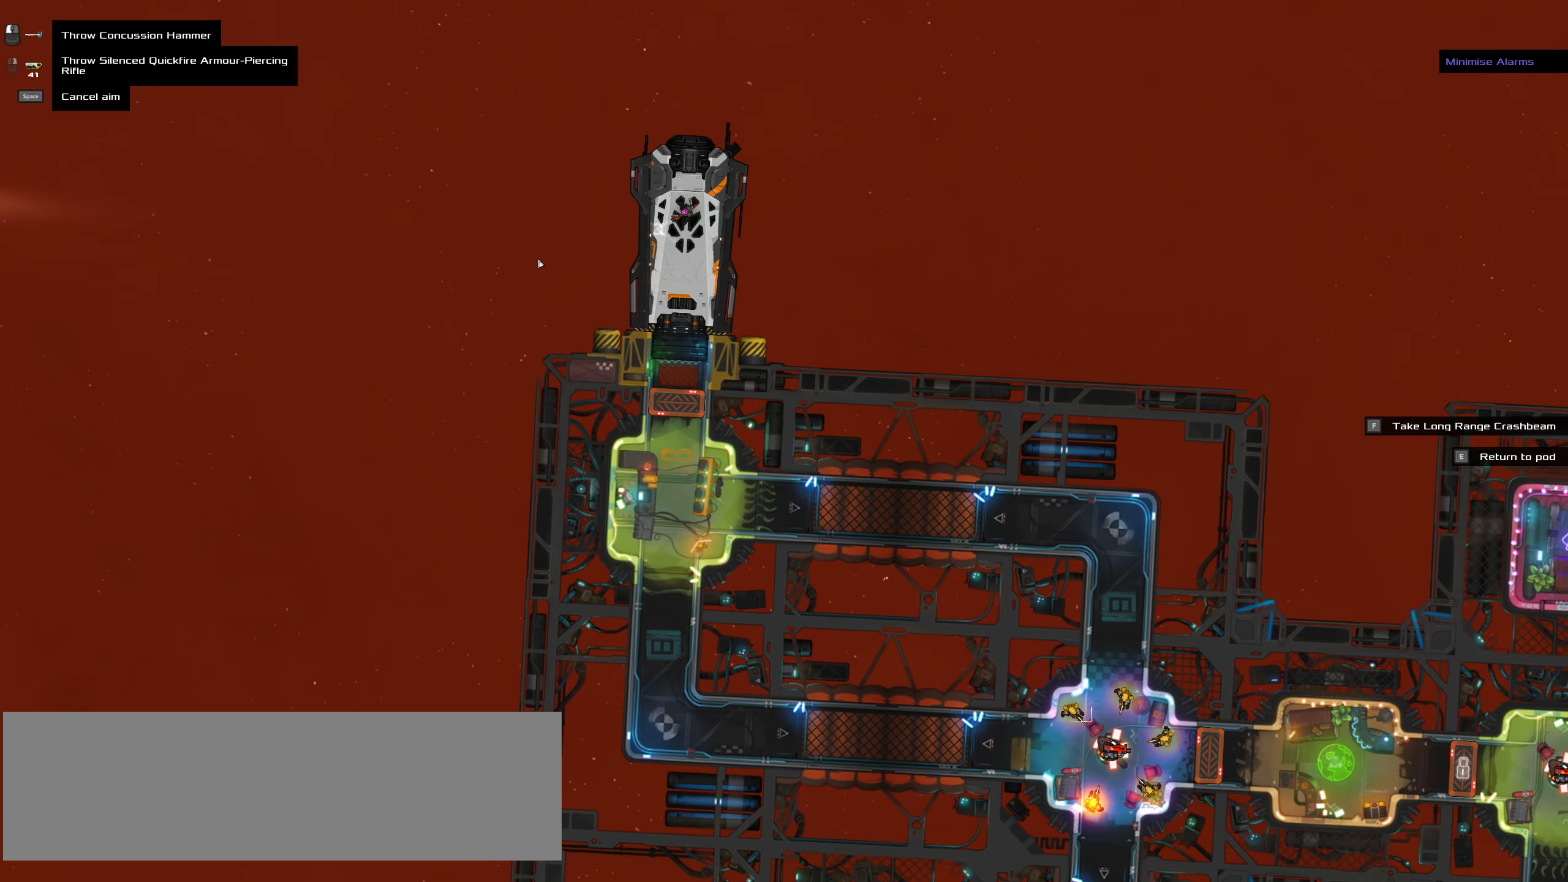
{"keys": [], "mouse": [], "events": [[33, "t", "up"]]}
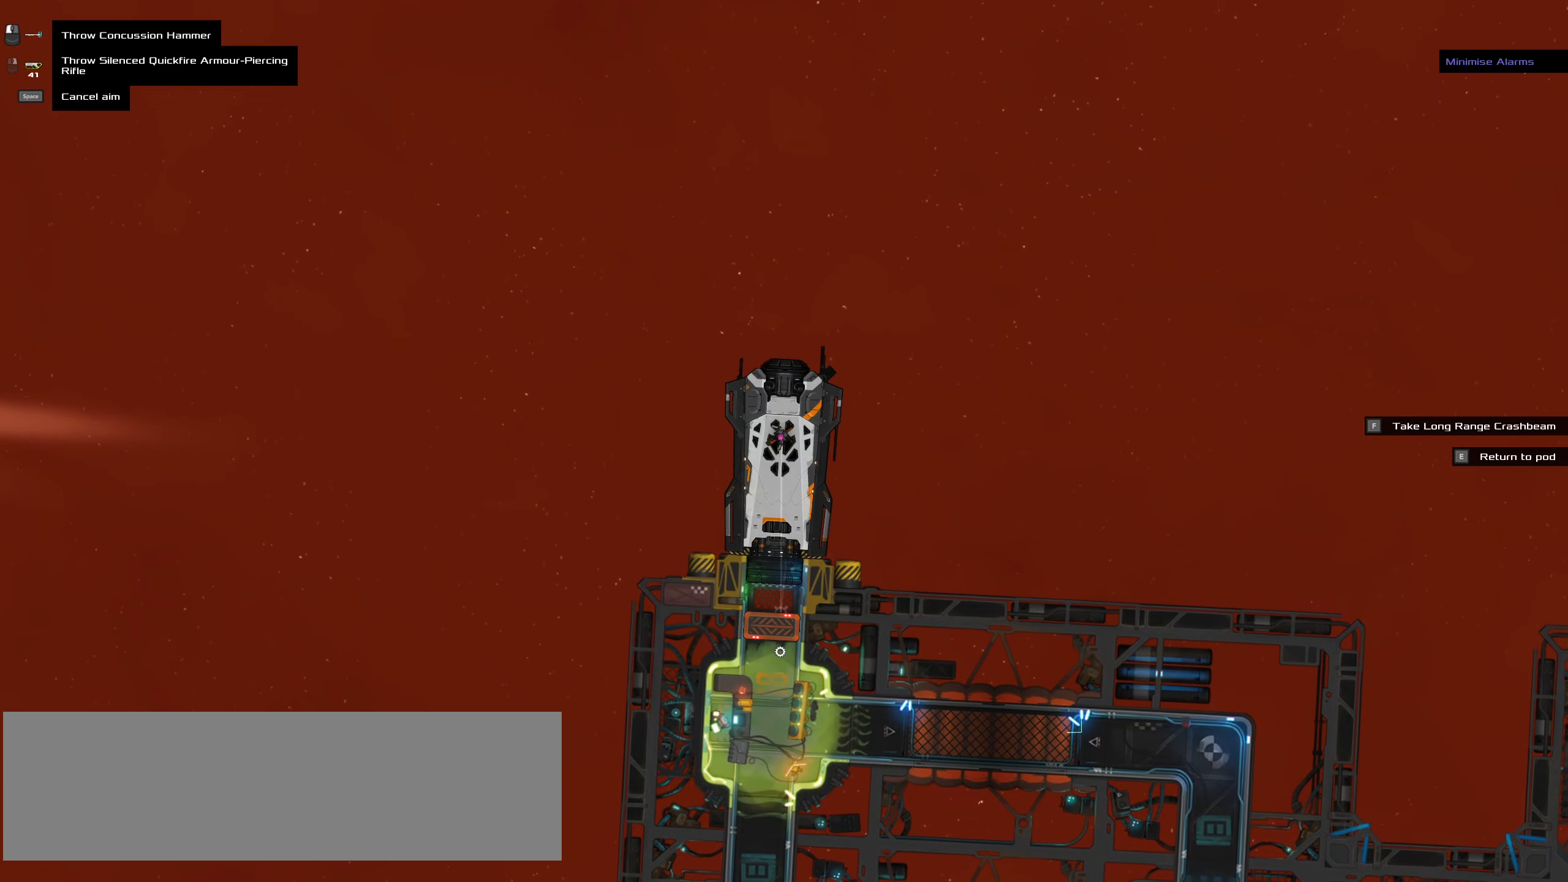
{"keys": [], "mouse": [], "events": []}
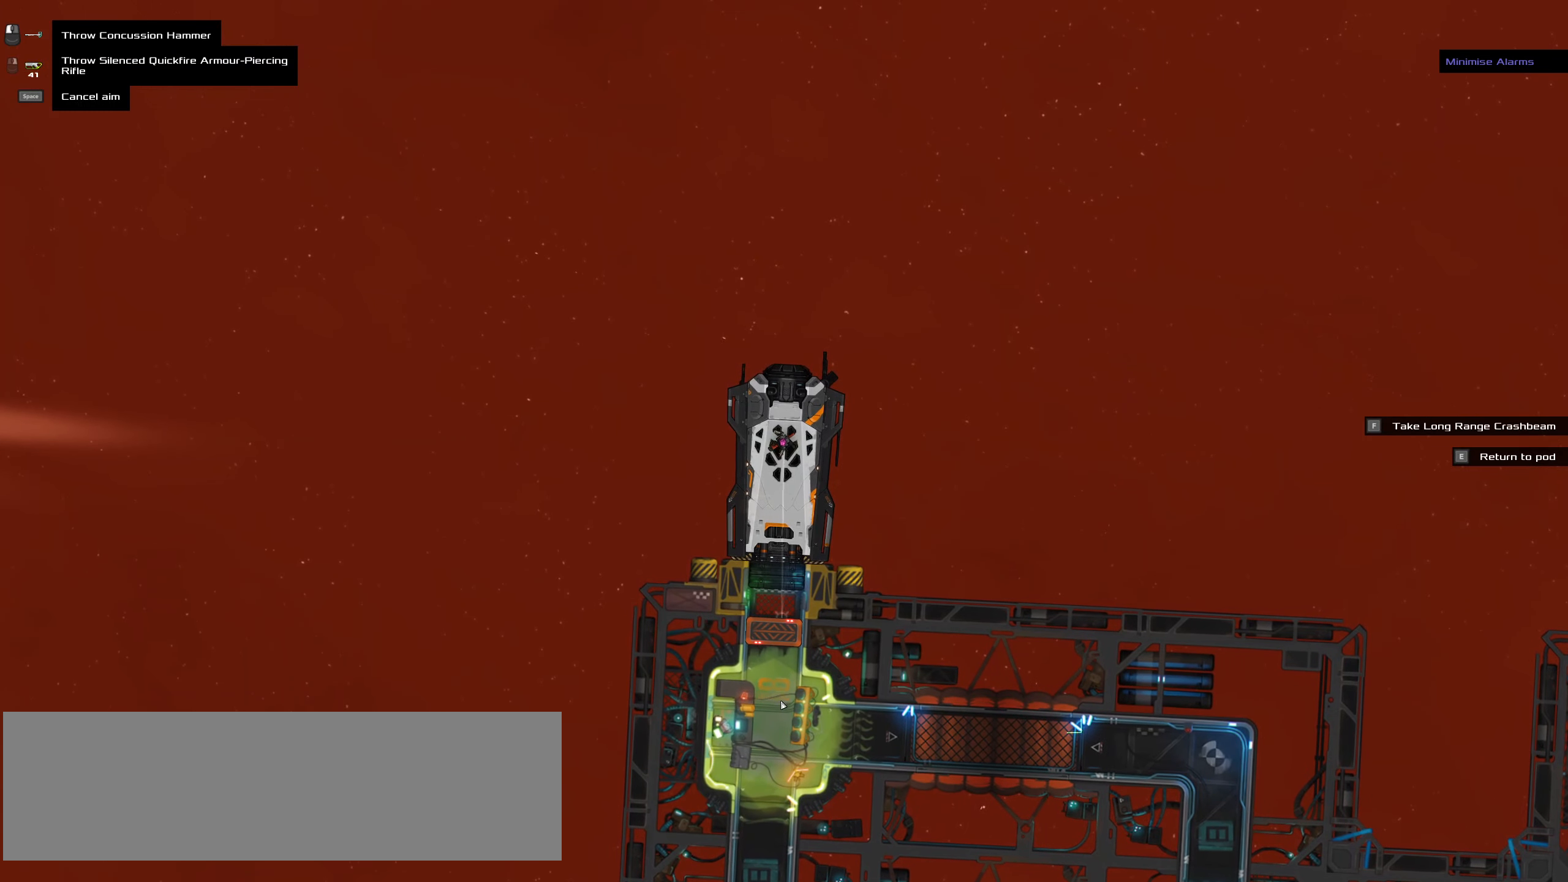
{"keys": [], "mouse": [], "events": []}
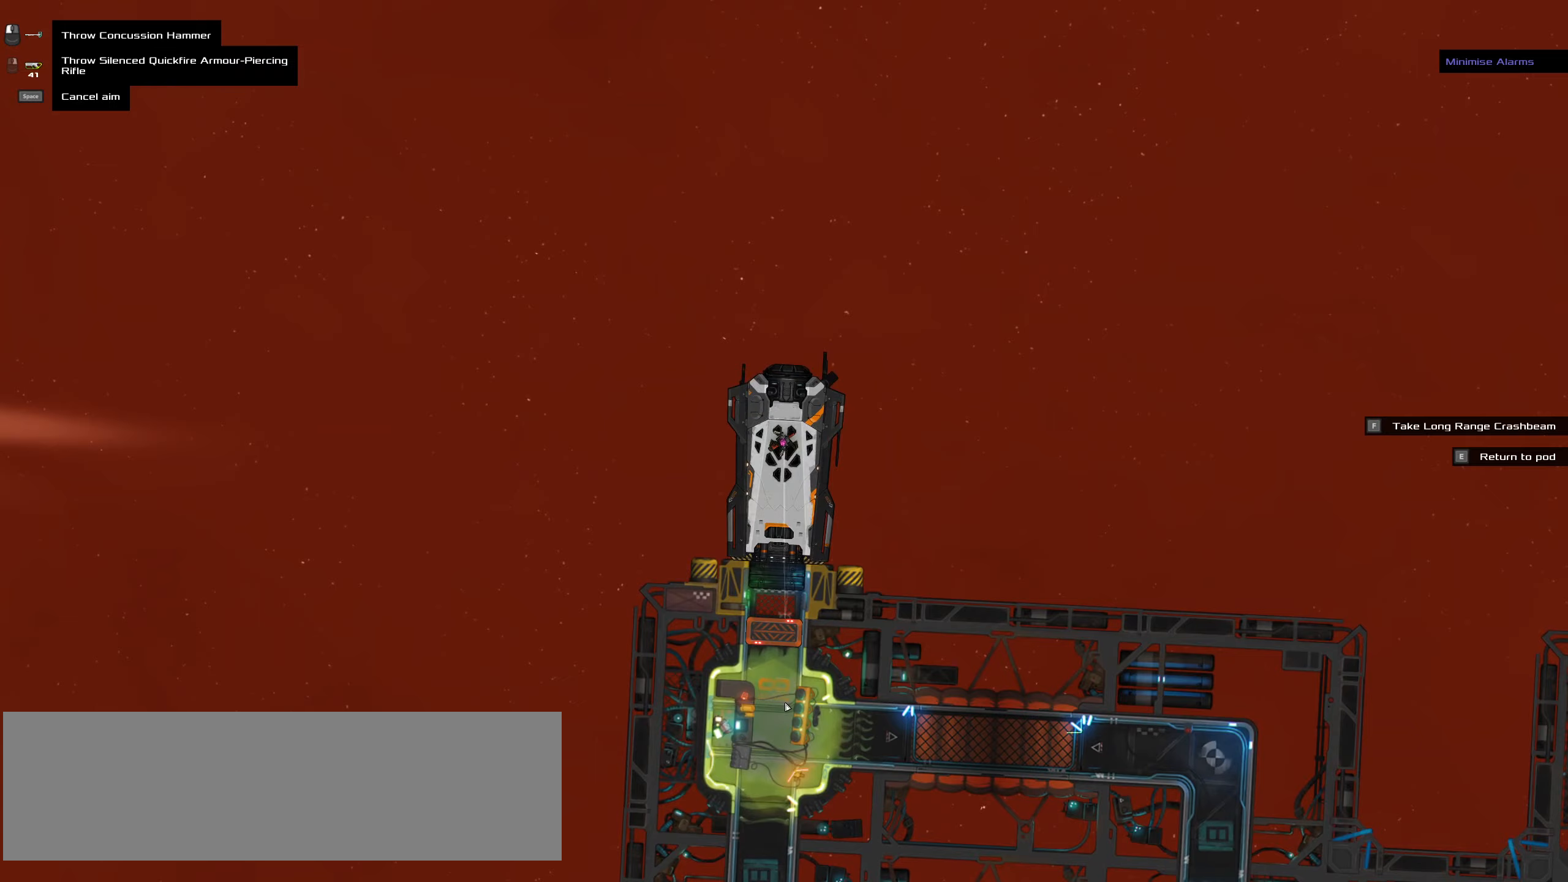
{"keys": ["ctrl_l", "s"], "mouse": [], "events": [[33, "ctrl_l", "down"], [133, "mouse_left", "down"], [133, "z", "down"], [167, "mouse_left", "up"], [217, "z", "up"], [500, "s", "down"]]}
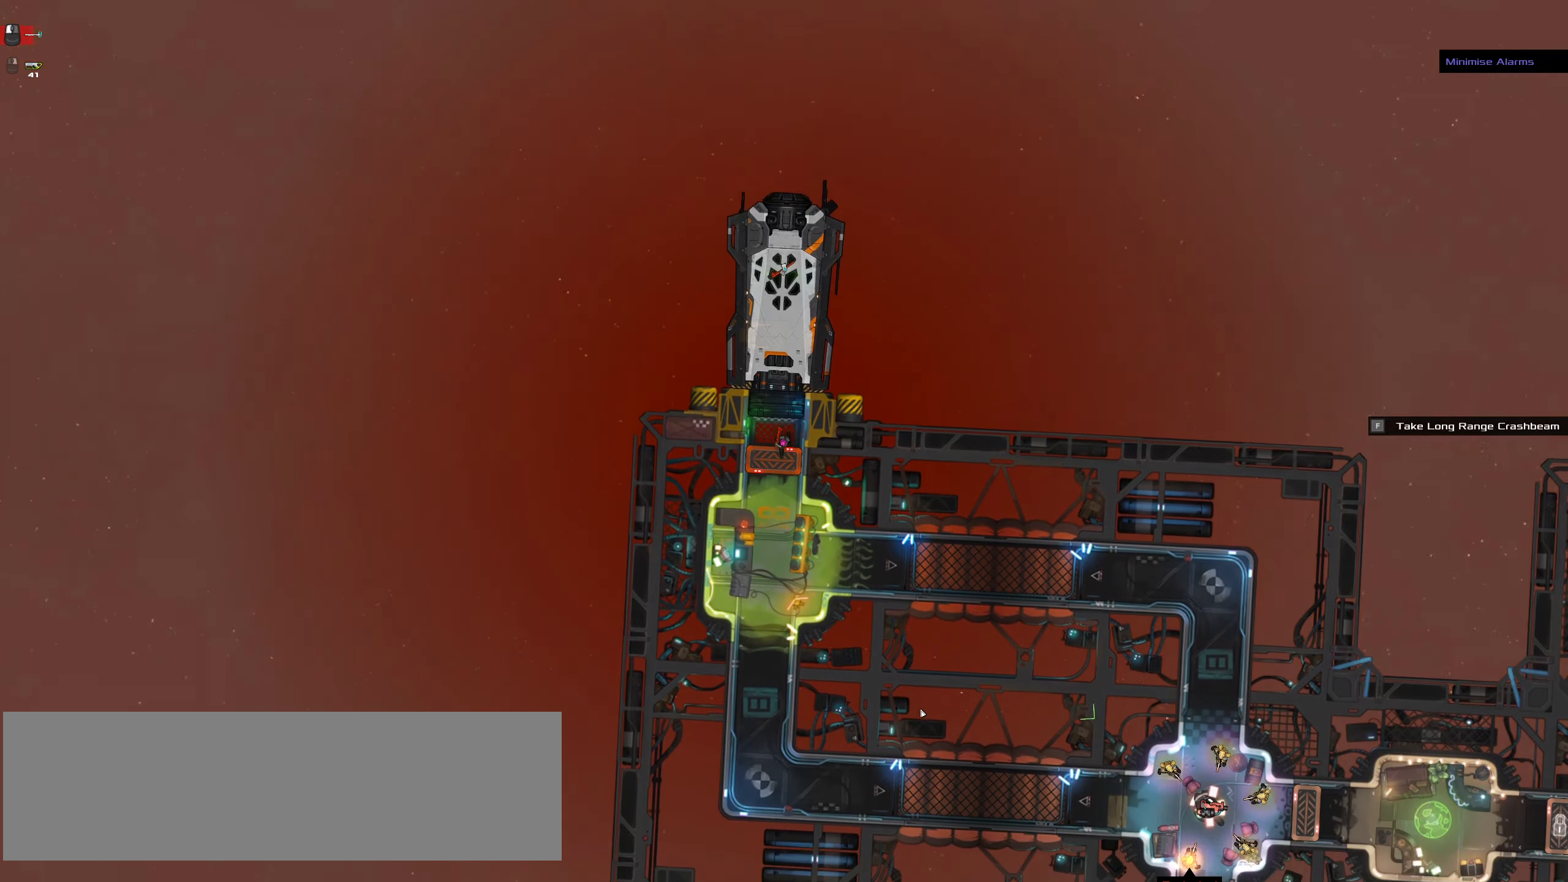
{"keys": ["ctrl_l", "d"], "mouse": [], "events": [[100, "d", "down"], [233, "s", "up"]]}
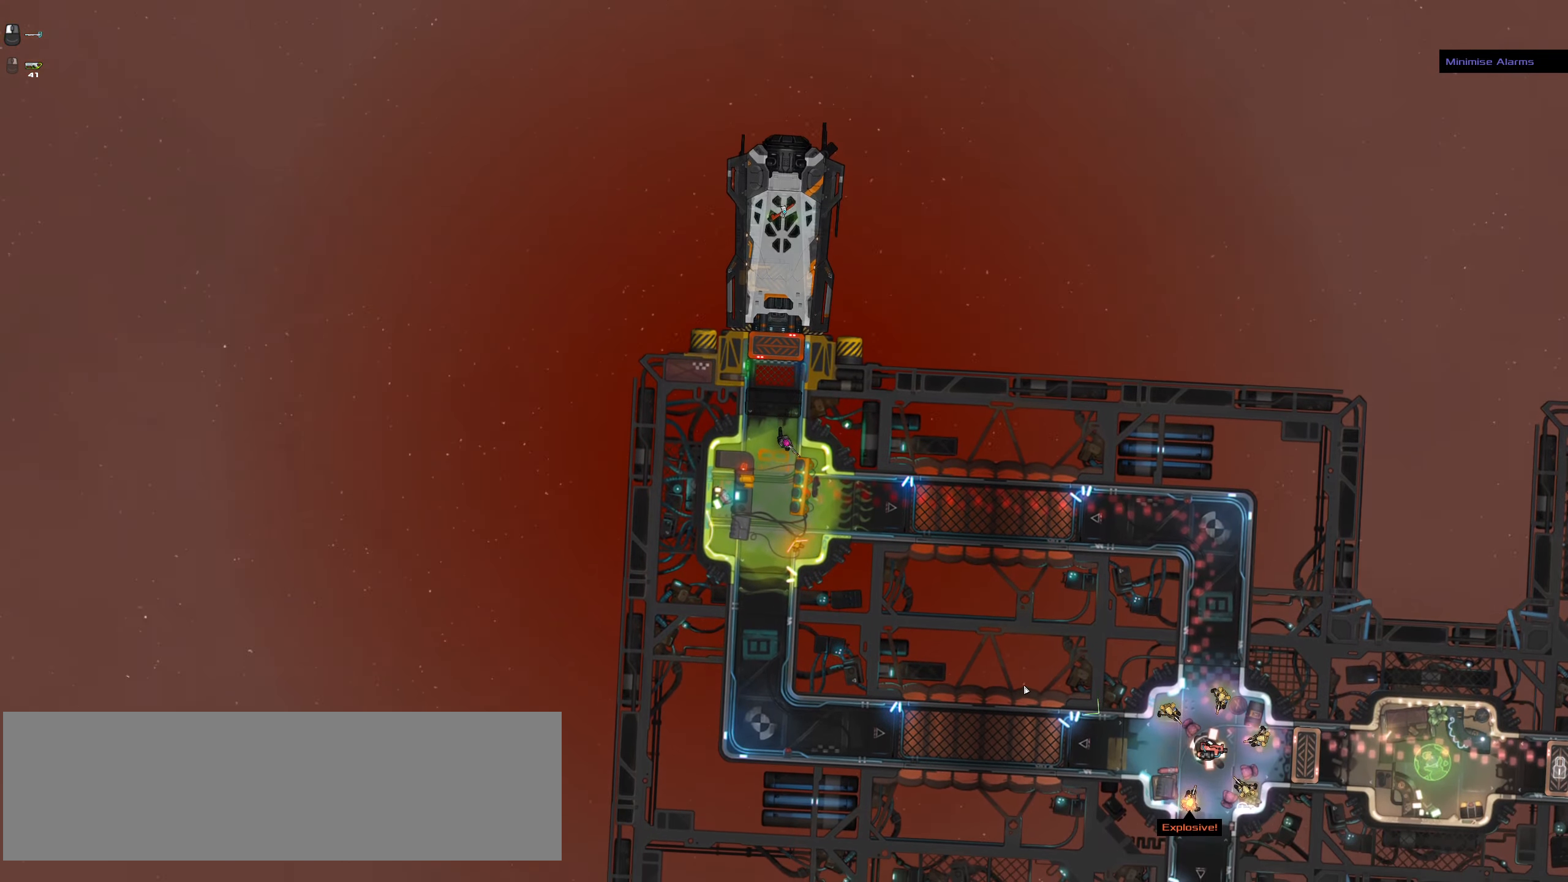
{"keys": ["shift_l"], "mouse": [], "events": [[117, "space", "down"], [200, "ctrl_l", "up"], [250, "d", "up"], [300, "space", "up"], [433, "shift_l", "down"]]}
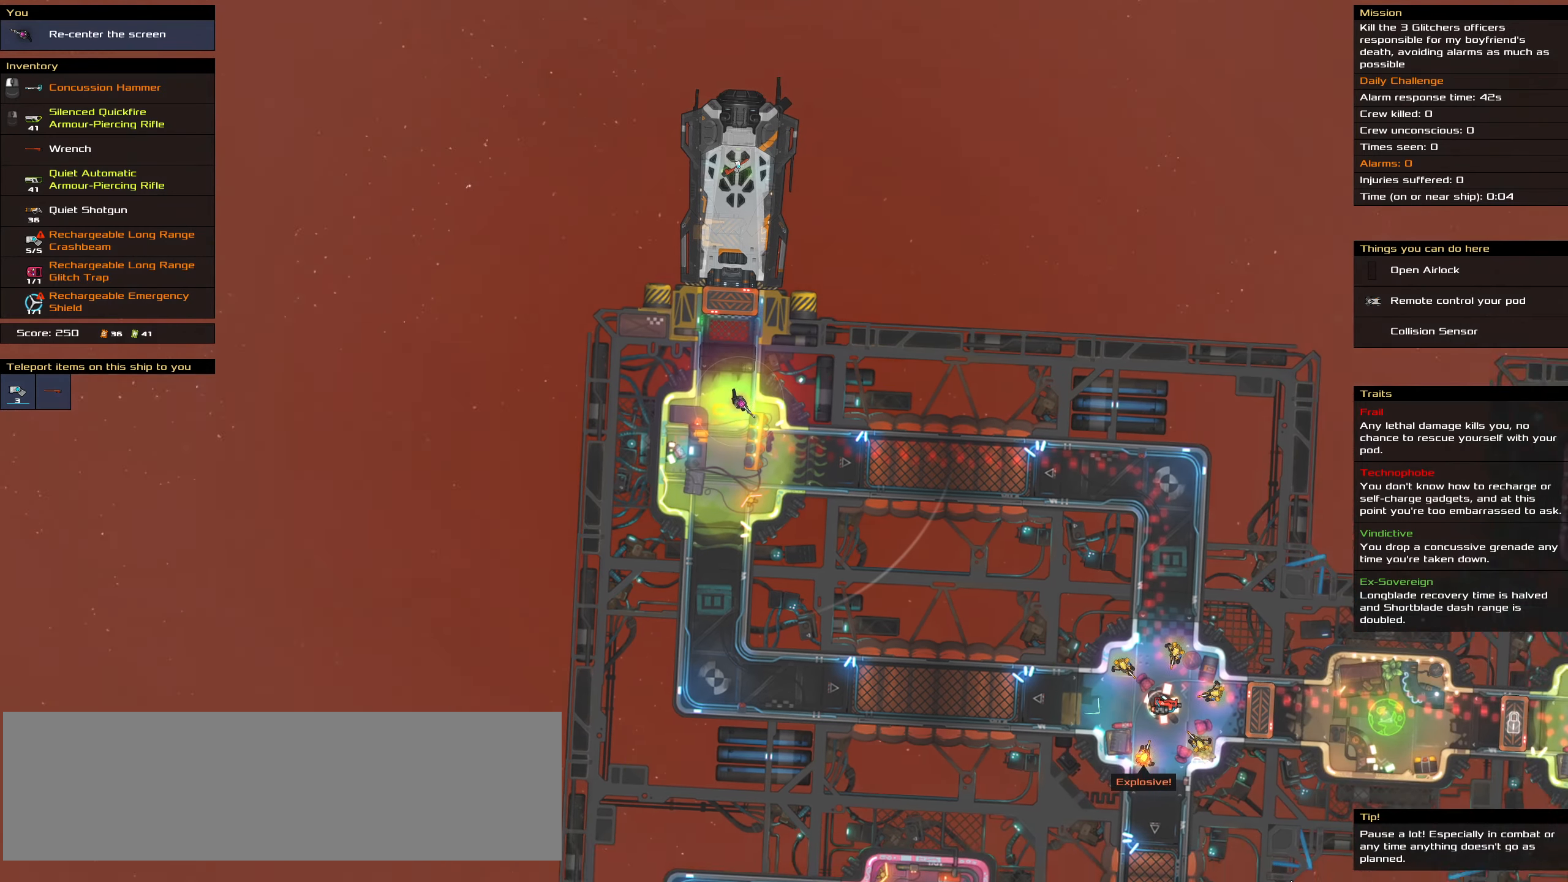
{"keys": [], "mouse": [], "events": [[317, "shift_l", "up"]]}
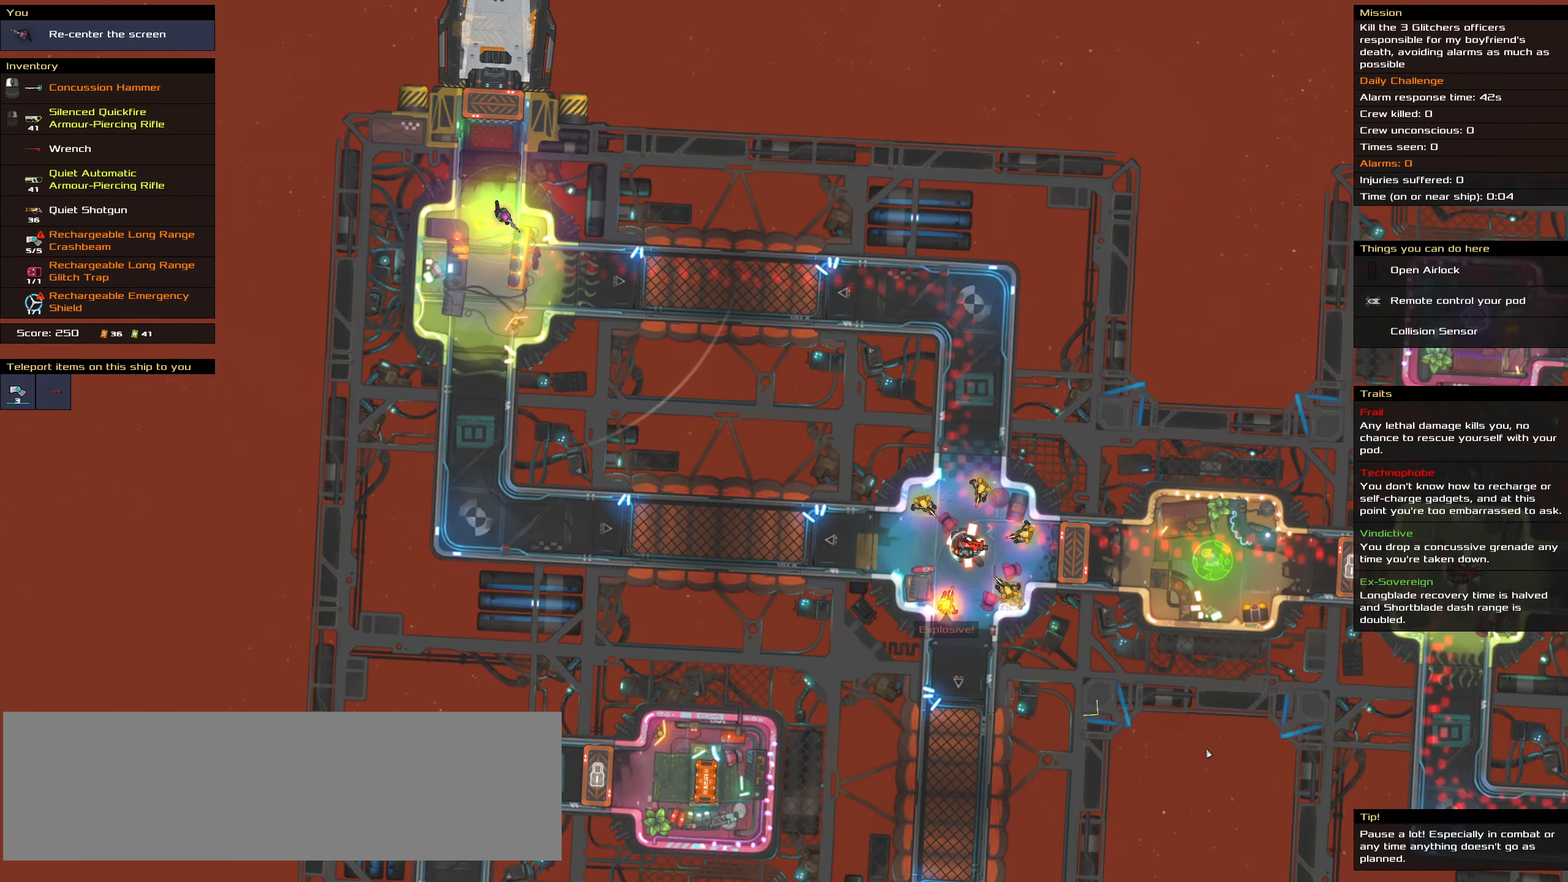
{"keys": [], "mouse": [], "events": []}
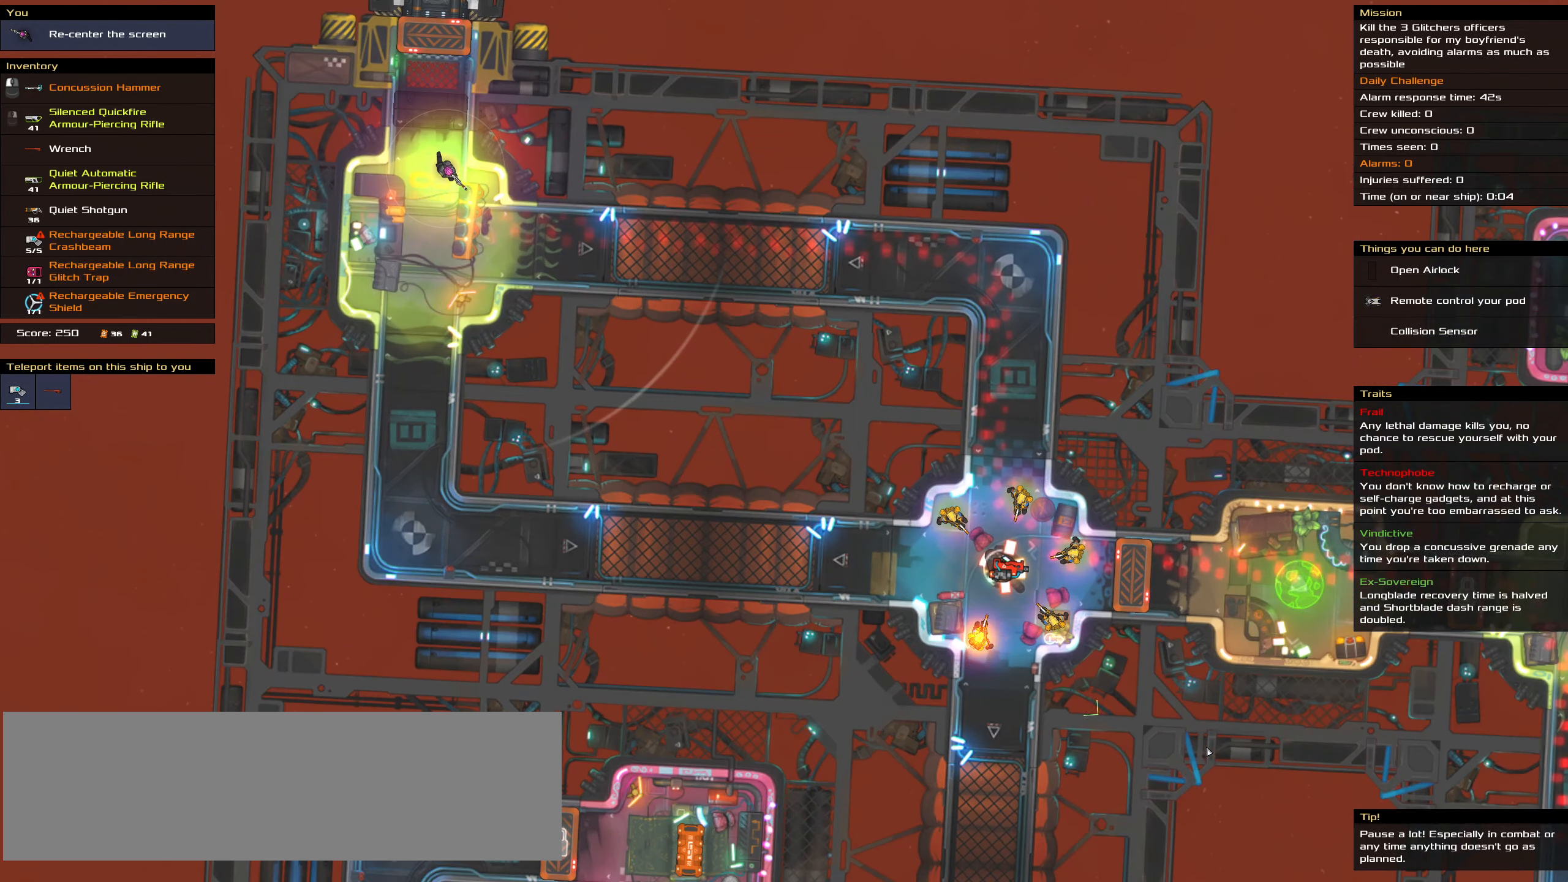
{"keys": [], "mouse": [], "events": []}
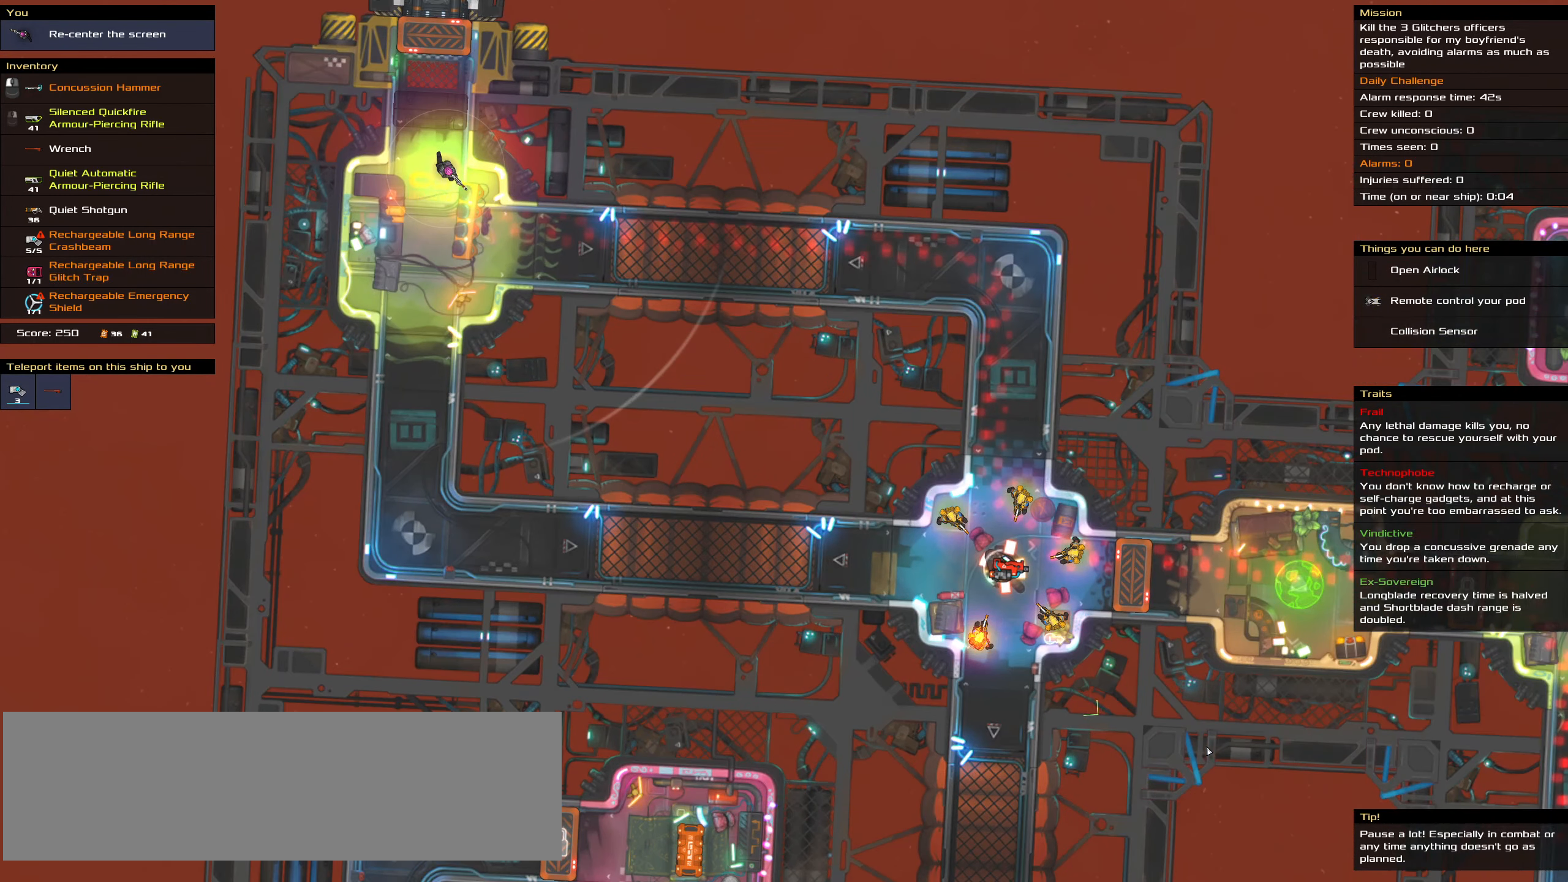
{"keys": [], "mouse": [], "events": []}
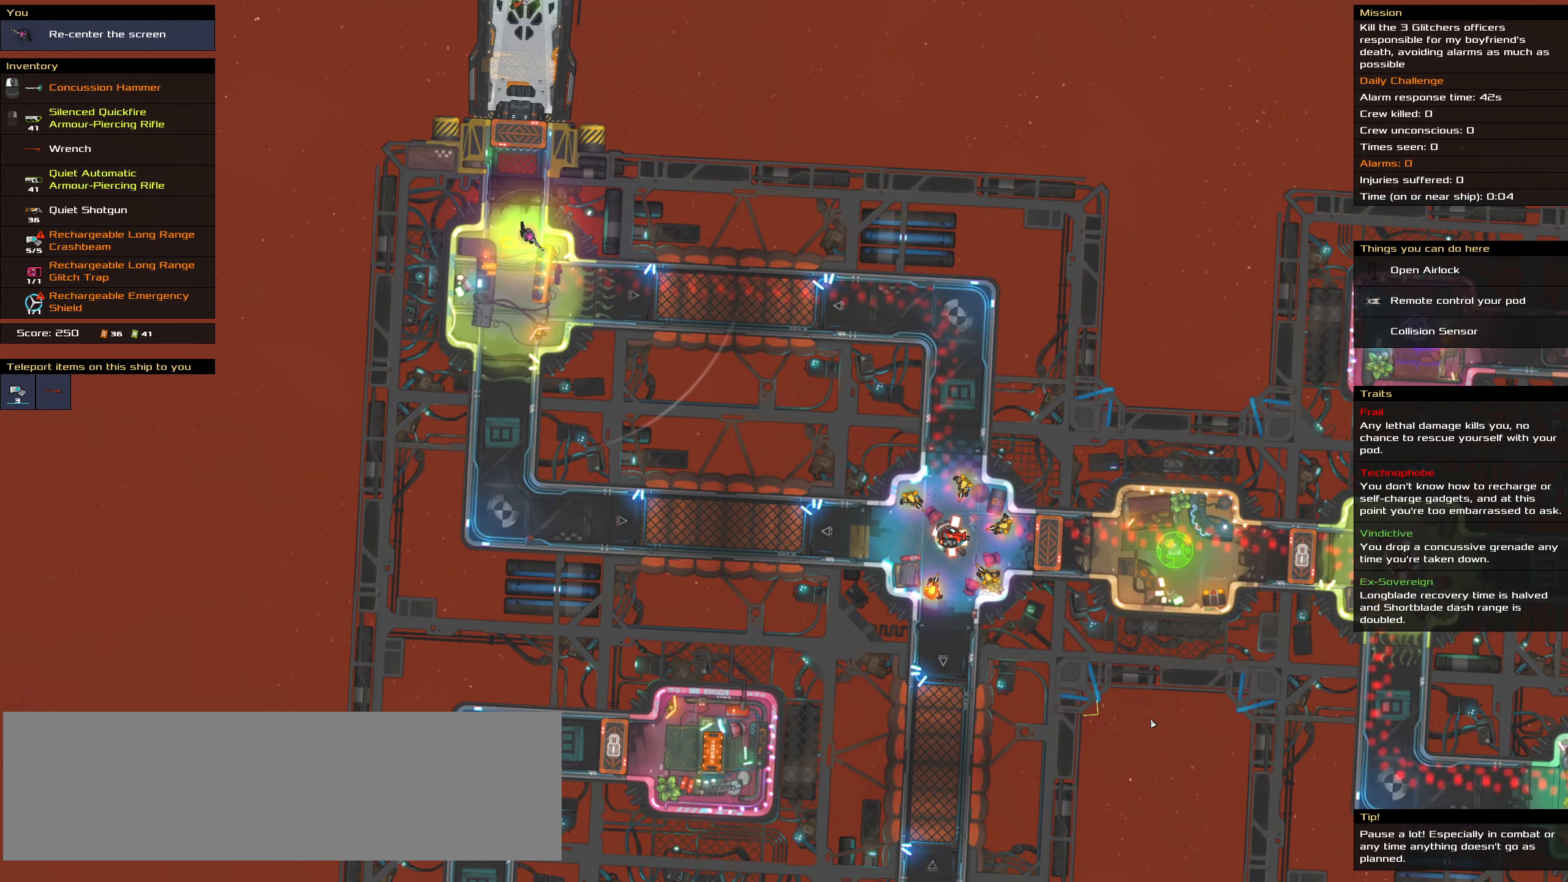
{"keys": [], "mouse": [], "events": []}
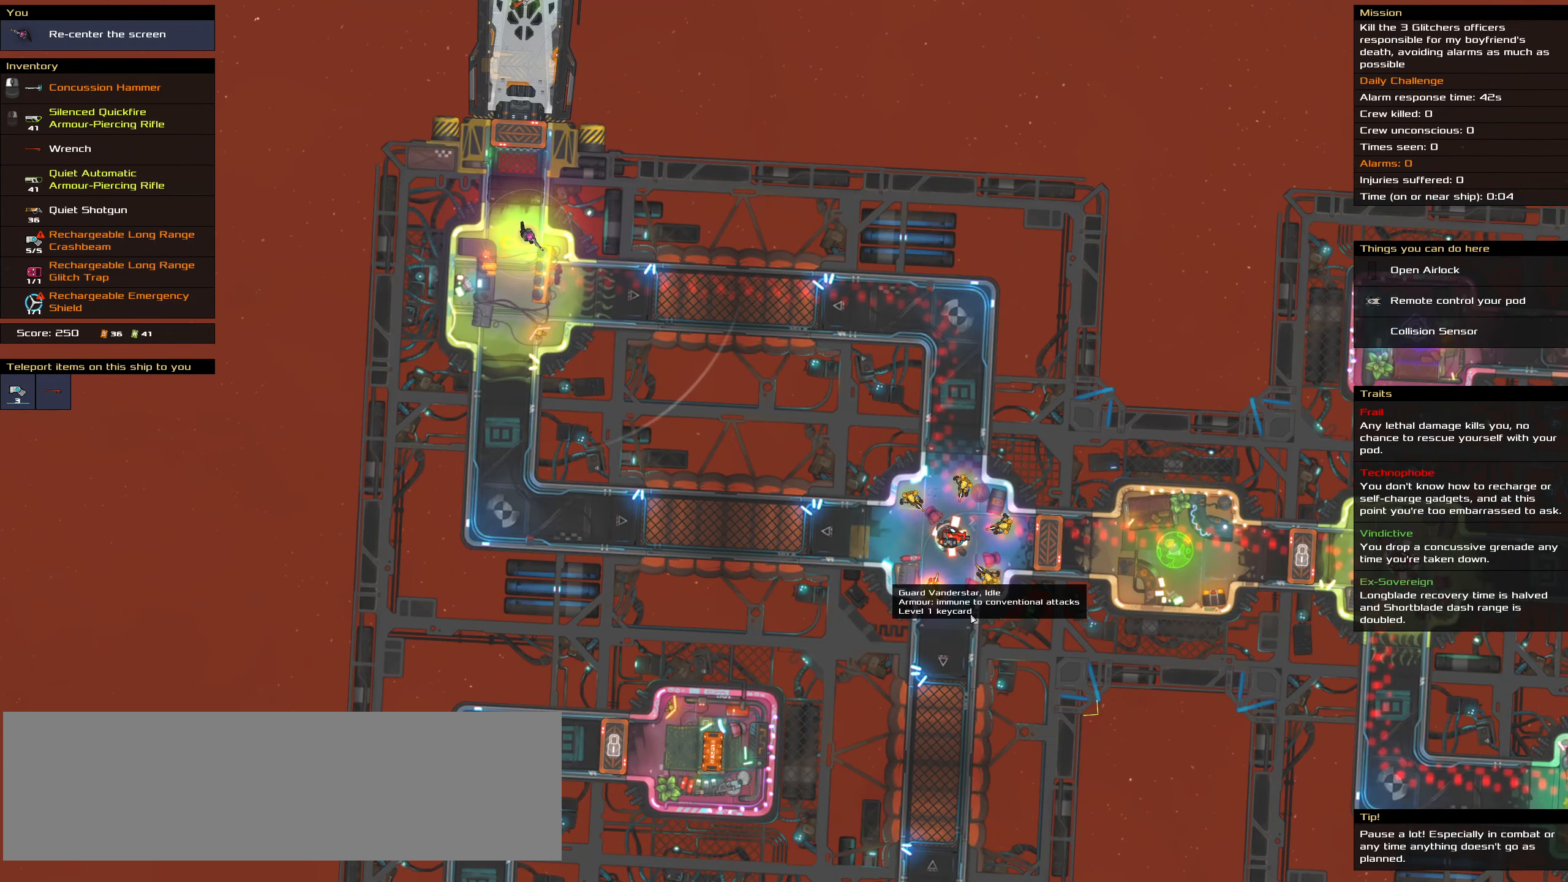
{"keys": [], "mouse": [], "events": []}
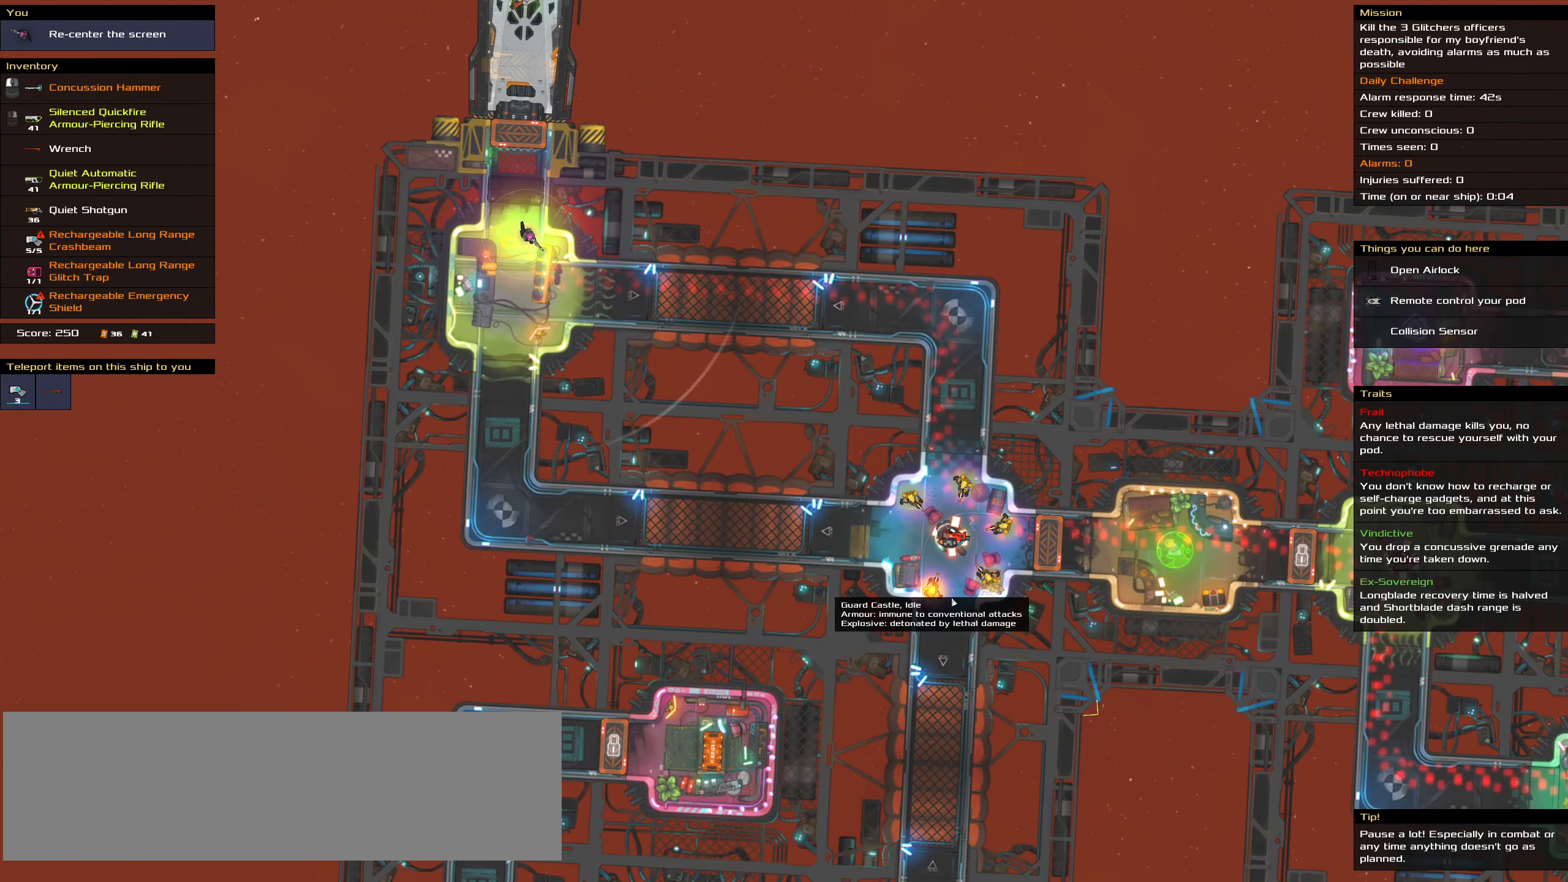
{"keys": [], "mouse": [], "events": []}
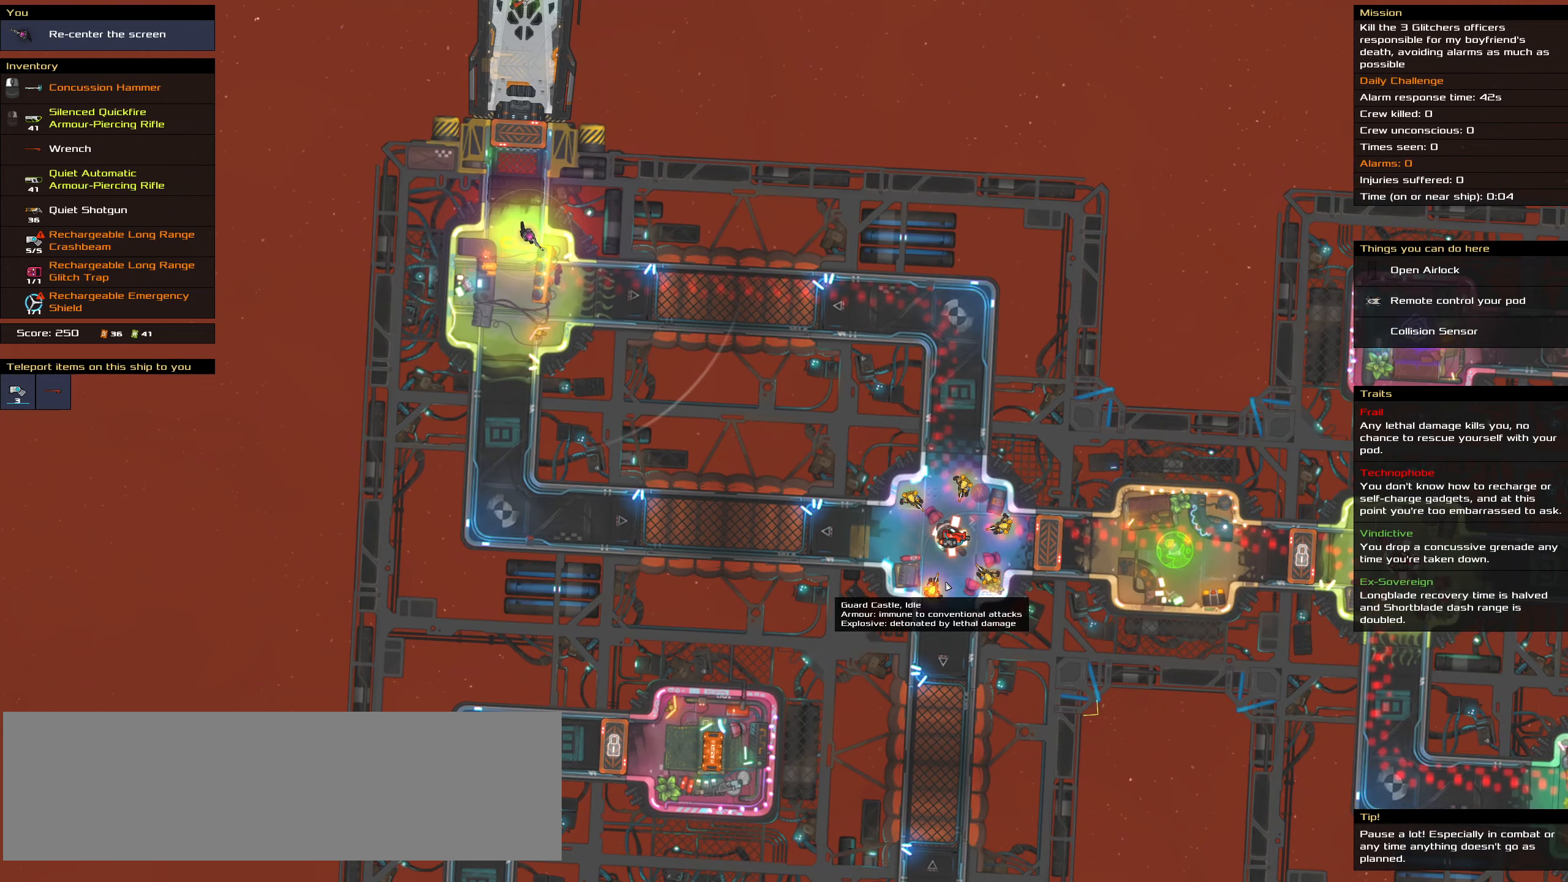
{"keys": [], "mouse": [], "events": []}
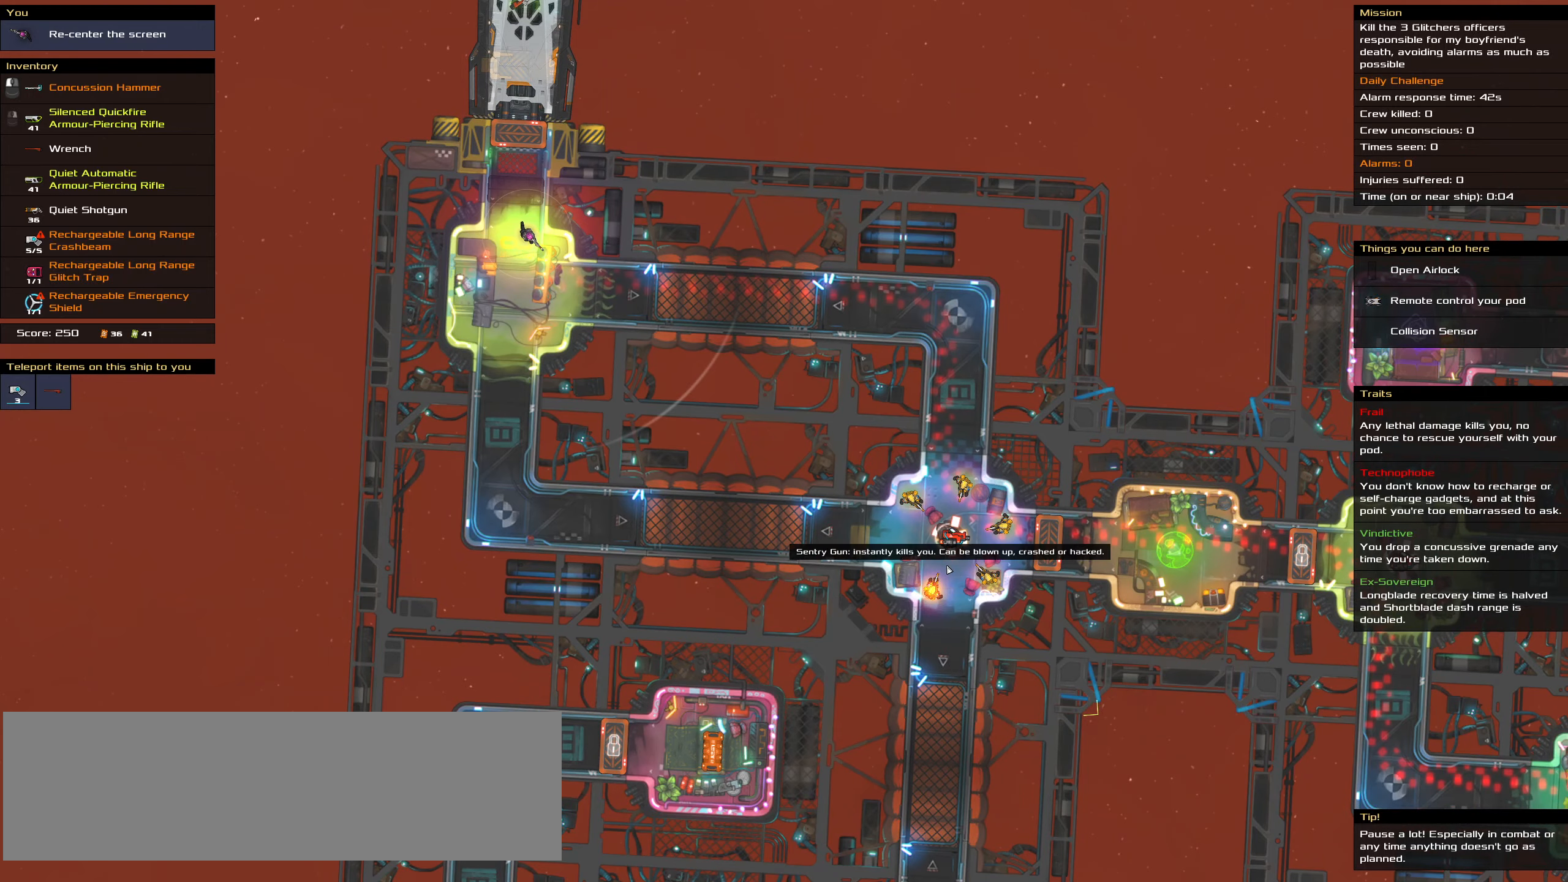
{"keys": ["shift_l"], "mouse": [], "events": [[250, "shift_l", "down"]]}